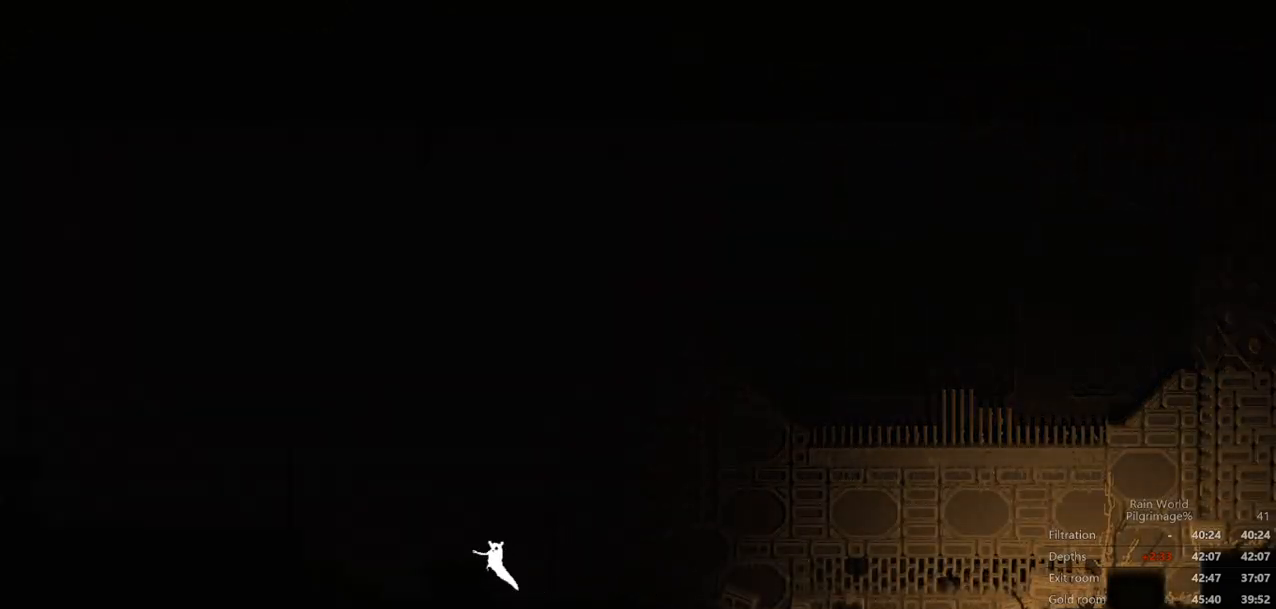
Gameplay with a controller (Xbox layout); each line is a JSON object with the inputs held at the frame after it. "events" lists button and stick changes between this image and that frame as [ms after this image, input, new state], when the widget could be followed in between. Not read: L2 X right_stick.
{"buttons": [], "left_stick": "left", "events": [[267, "A", "up"]]}
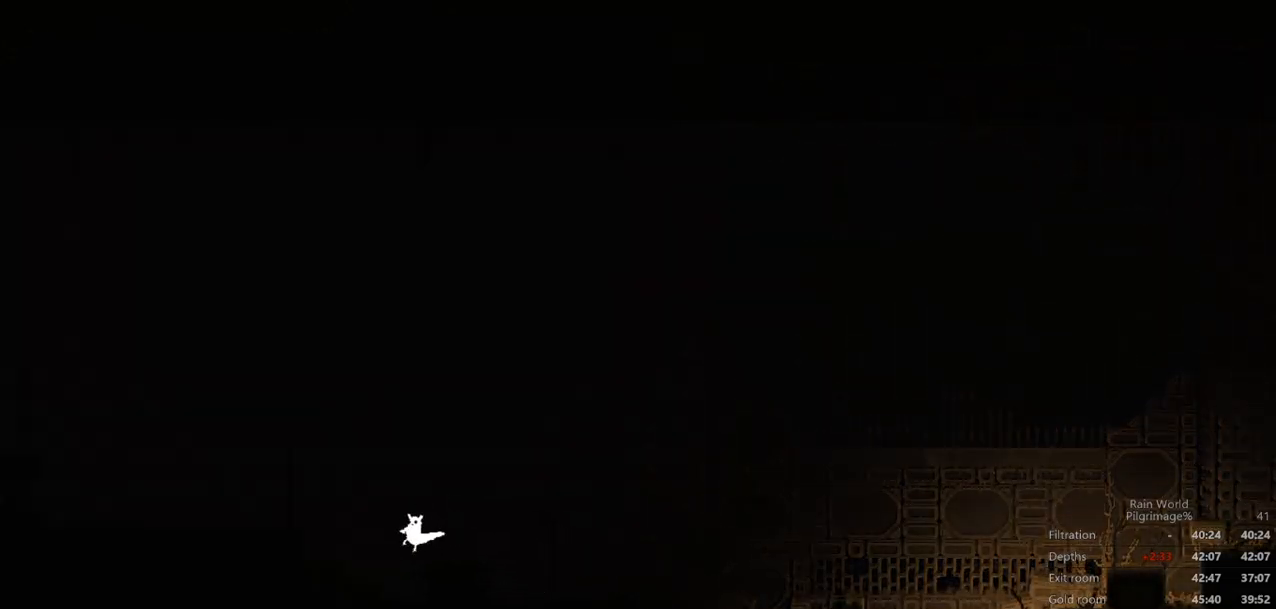
{"buttons": [], "left_stick": "left", "events": [[300, "A", "down"], [467, "A", "up"]]}
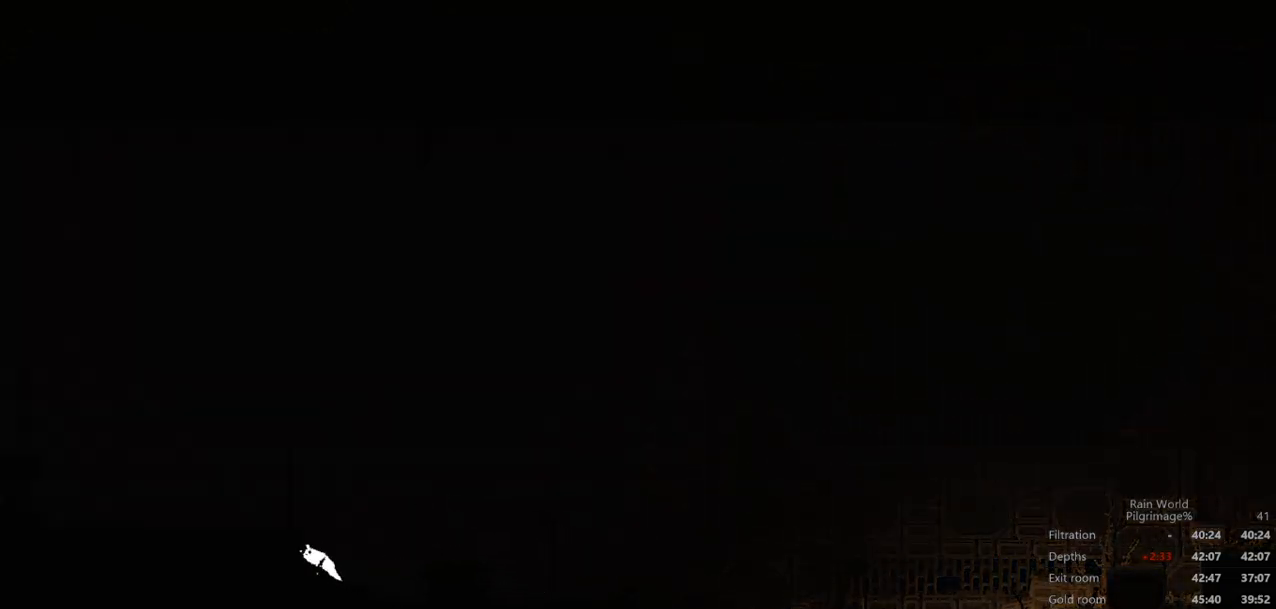
{"buttons": [], "left_stick": "left", "events": [[100, "A", "down"], [233, "A", "up"], [300, "A", "down"], [300, "left_stick", "up-left"], [400, "left_stick", "left"], [467, "A", "up"]]}
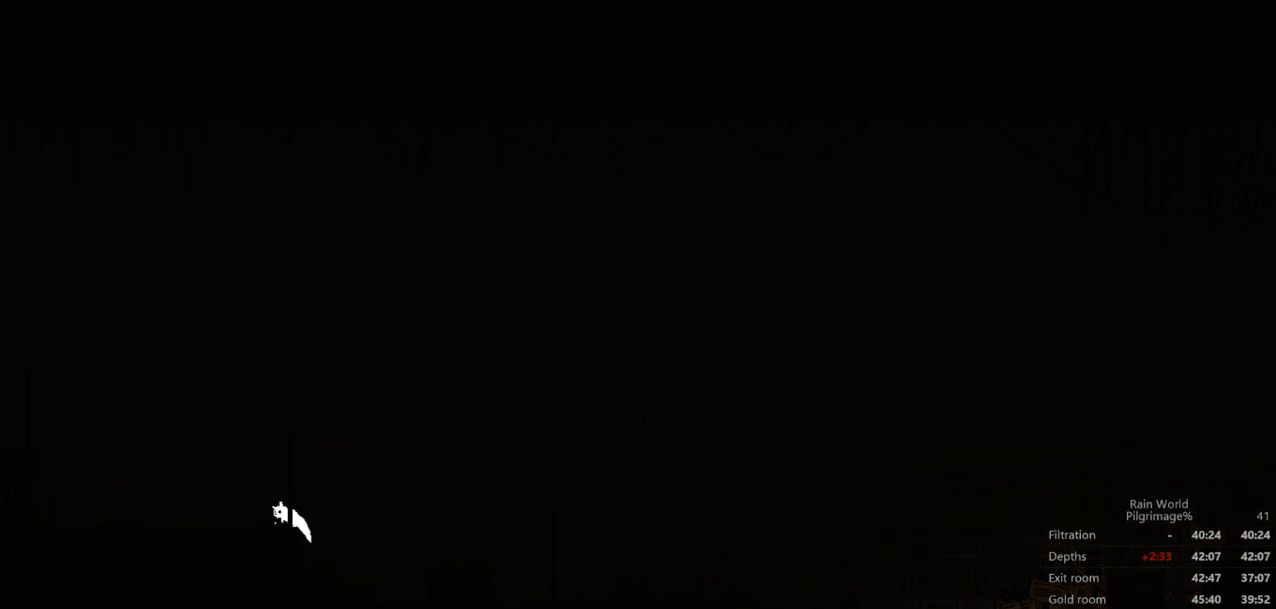
{"buttons": [], "left_stick": "left", "events": [[33, "A", "down"], [167, "A", "up"]]}
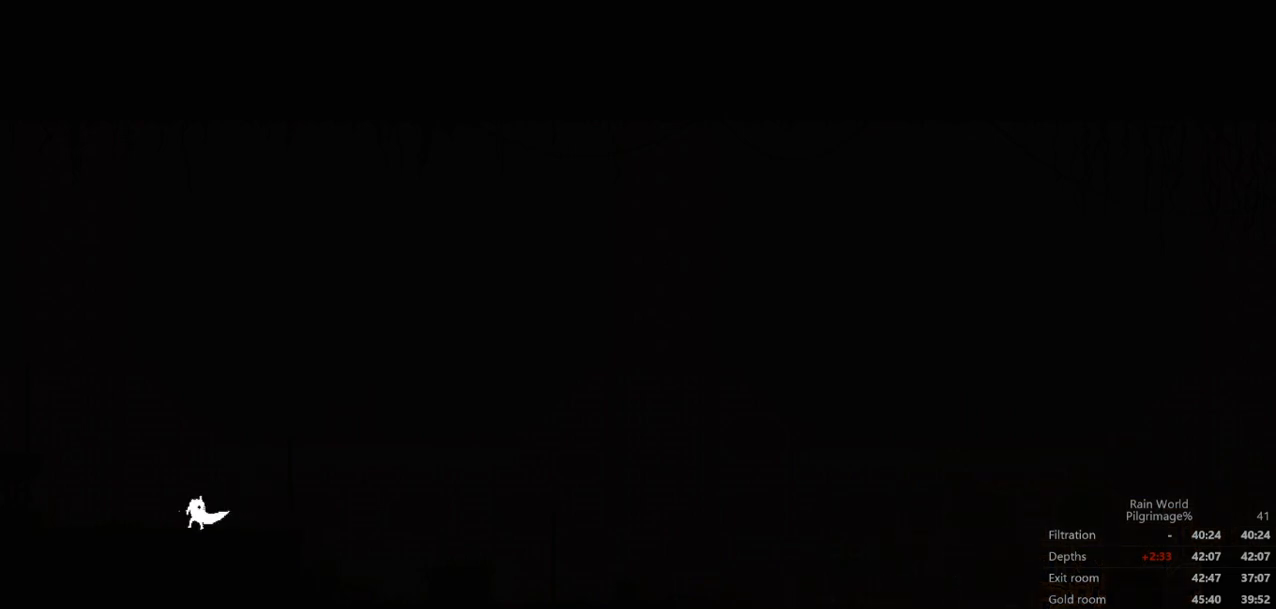
{"buttons": ["L3"], "left_stick": "down-left", "events": [[67, "left_stick", "down-left"], [100, "L3", "down"], [167, "A", "down"], [333, "A", "up"]]}
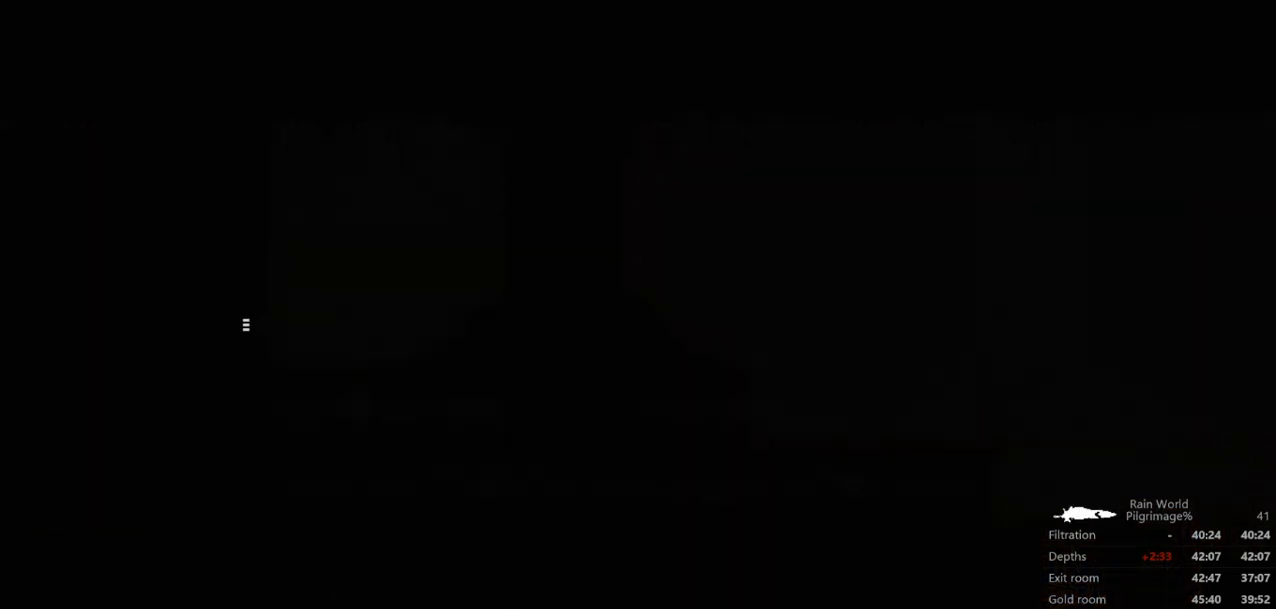
{"buttons": ["L3"], "left_stick": "down-left", "events": [[33, "A", "down"], [167, "A", "up"]]}
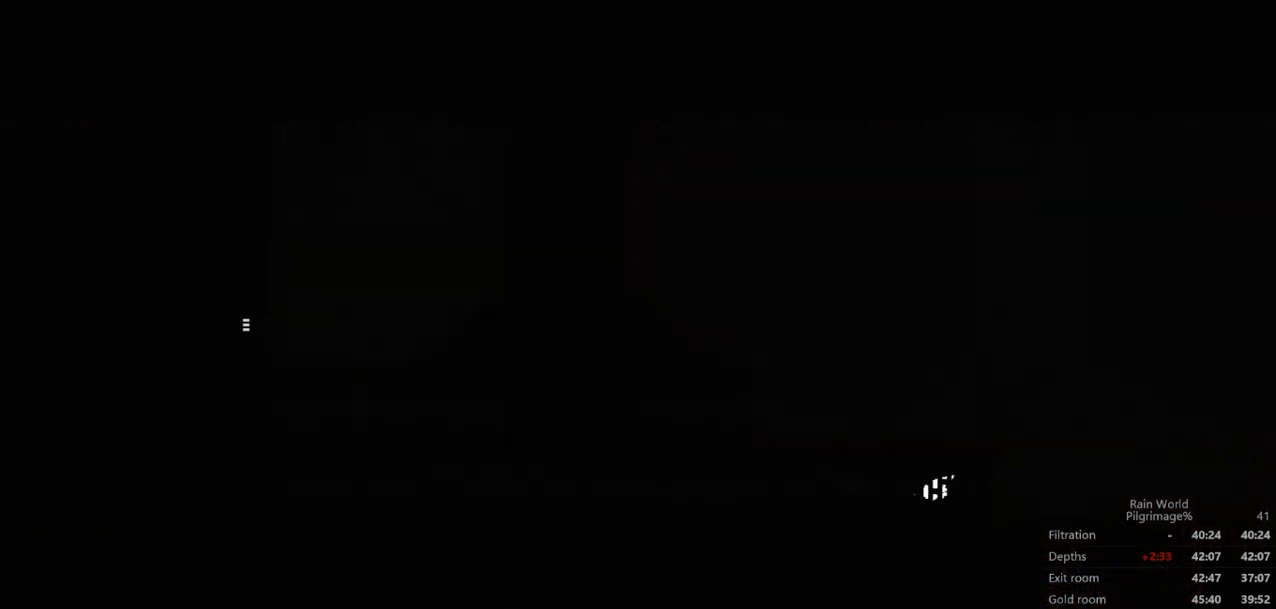
{"buttons": ["L3"], "left_stick": "down-left", "events": []}
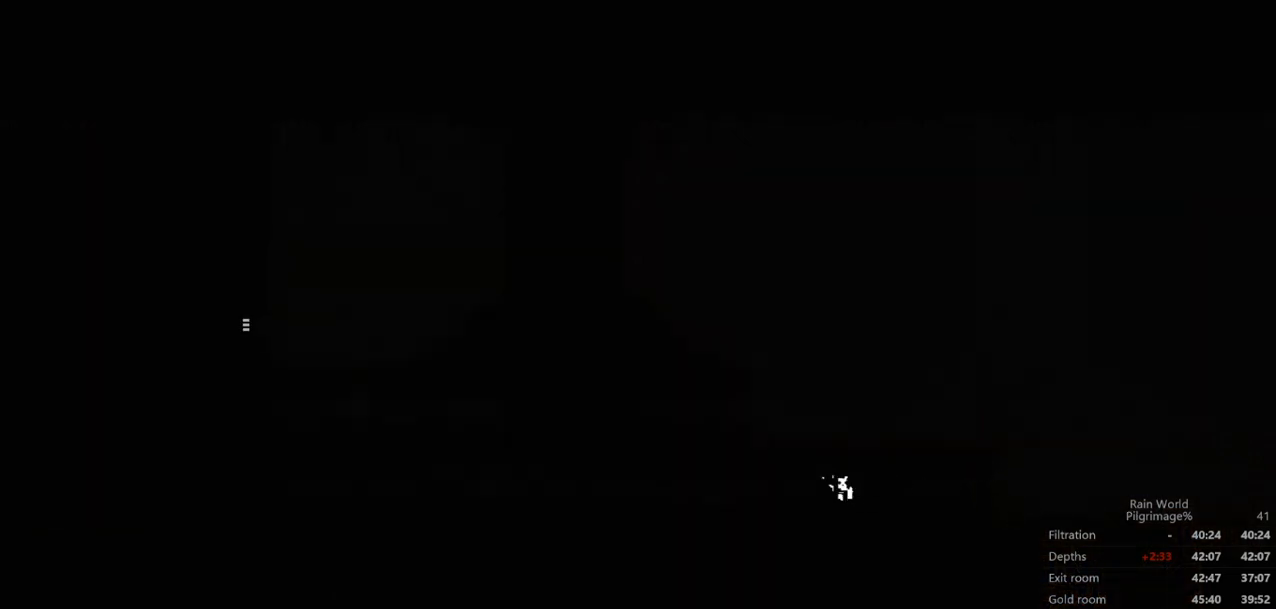
{"buttons": ["A"], "left_stick": "down-left", "events": [[67, "A", "down"], [167, "L3", "up"], [200, "A", "up"], [267, "A", "down"], [367, "A", "up"], [433, "A", "down"]]}
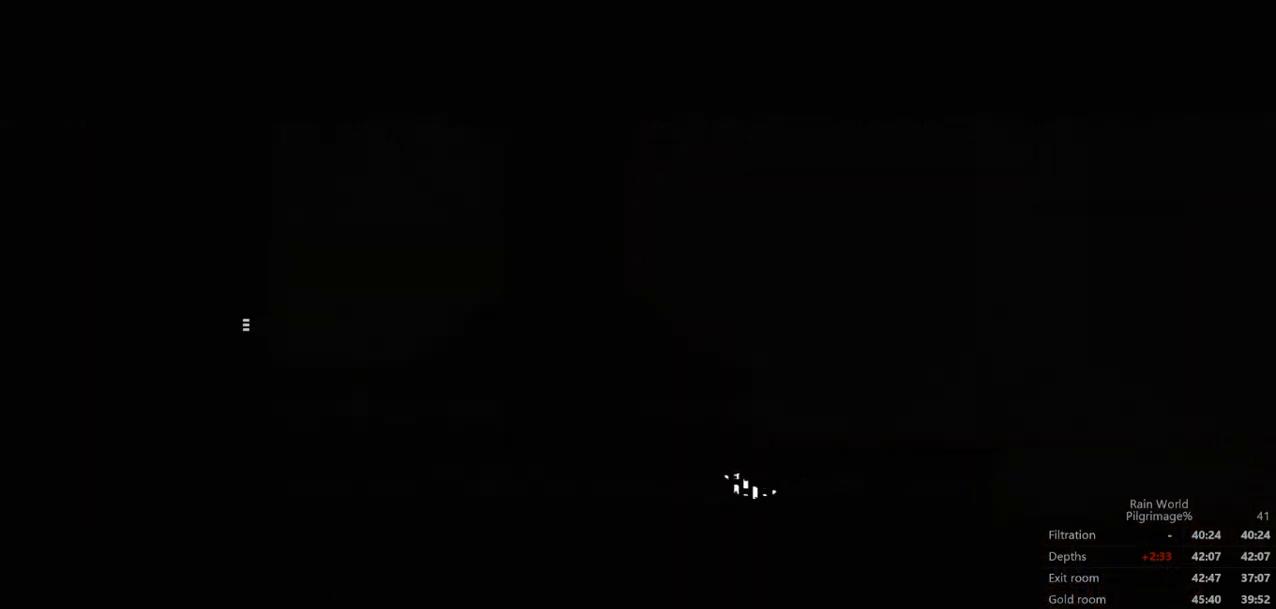
{"buttons": ["A"], "left_stick": "left", "events": [[33, "A", "up"], [33, "left_stick", "left"], [100, "A", "down"], [200, "A", "up"], [300, "A", "down"], [367, "A", "up"], [467, "A", "down"]]}
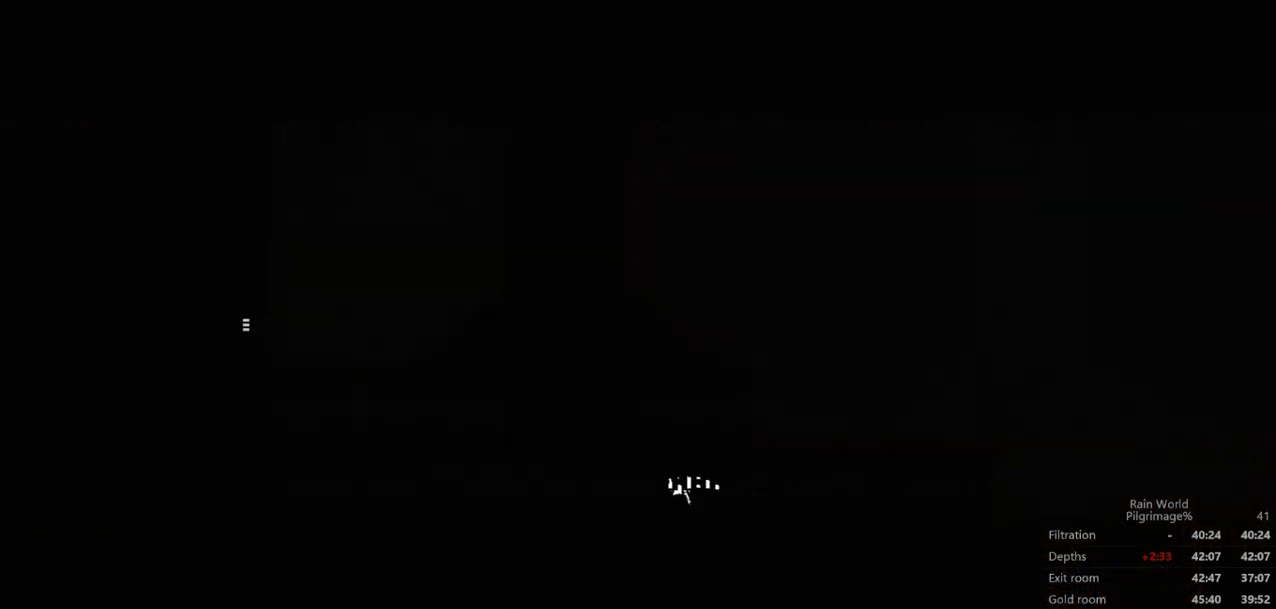
{"buttons": [], "left_stick": "left", "events": [[33, "A", "up"], [167, "A", "down"], [233, "left_stick", "up-left"], [267, "A", "up"], [333, "left_stick", "left"], [400, "A", "down"], [467, "A", "up"]]}
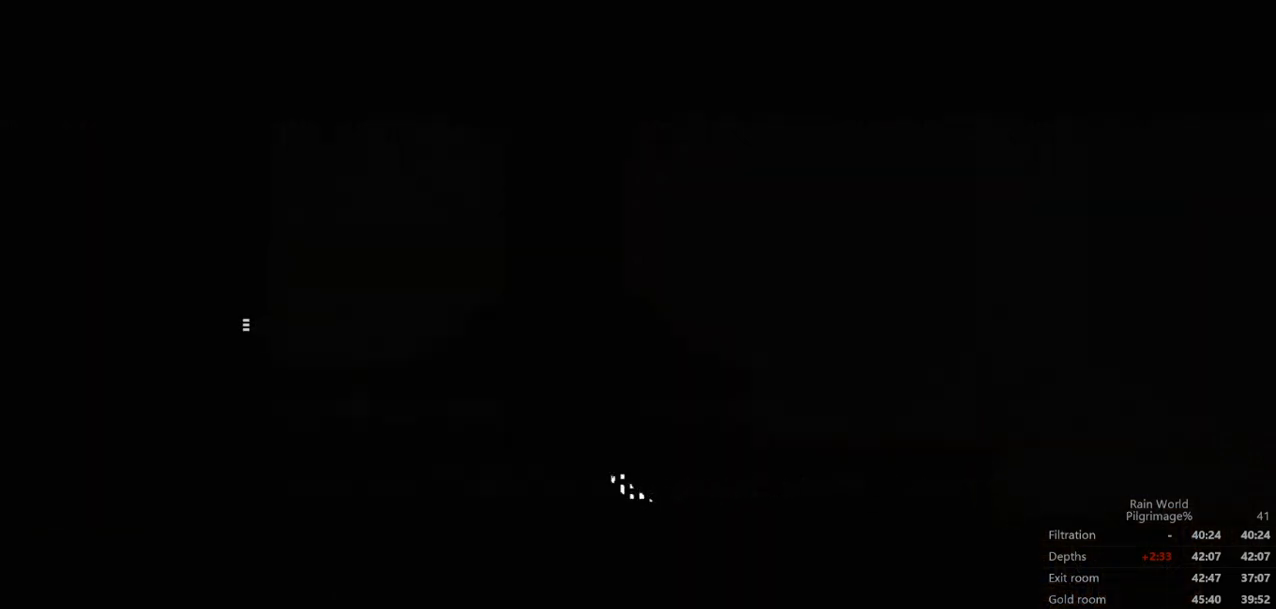
{"buttons": [], "left_stick": "left", "events": []}
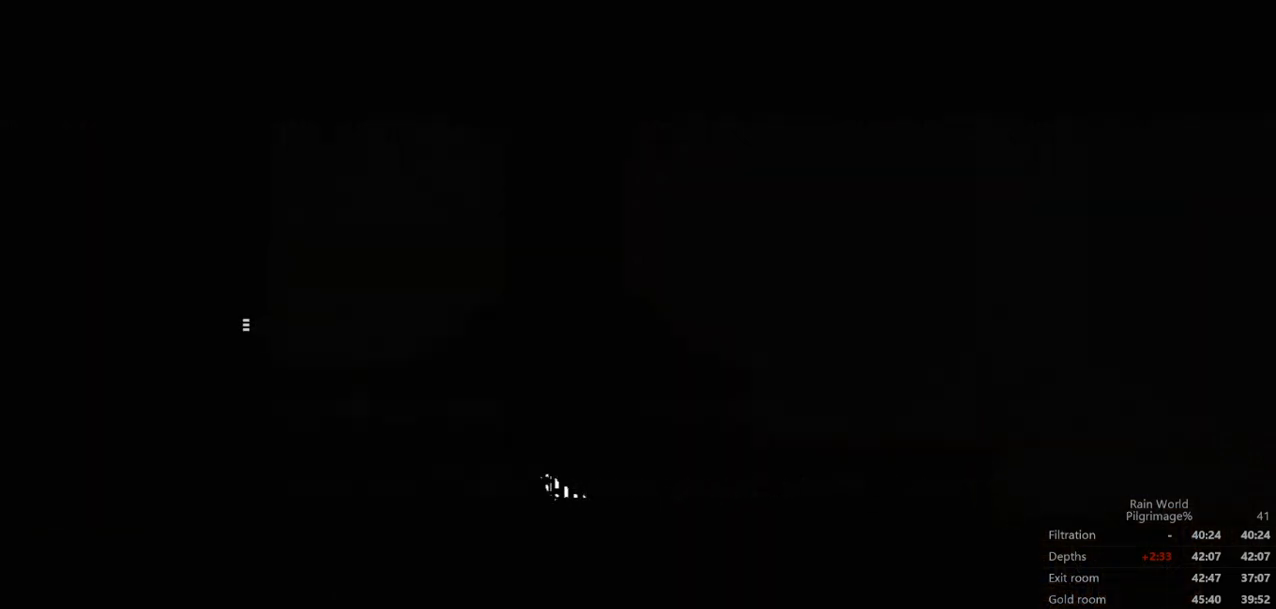
{"buttons": [], "left_stick": "left", "events": []}
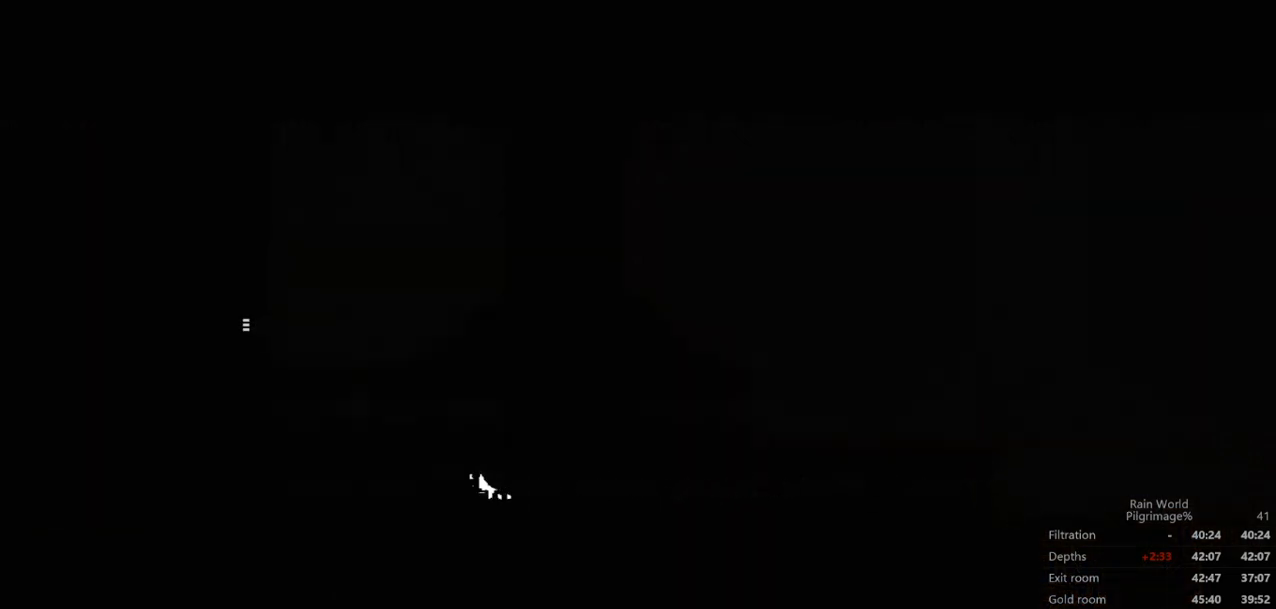
{"buttons": ["A"], "left_stick": "up", "events": [[167, "left_stick", "up"], [200, "A", "down"], [400, "A", "up"], [467, "A", "down"]]}
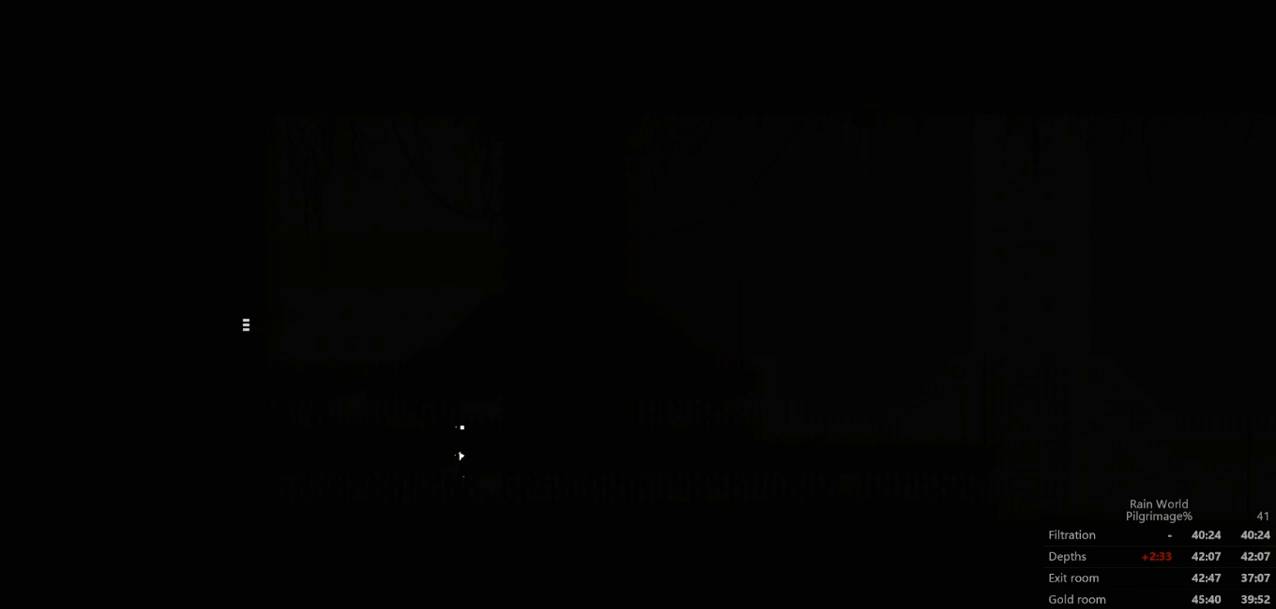
{"buttons": [], "left_stick": "left", "events": [[100, "A", "up"], [167, "left_stick", "left"], [200, "A", "down"], [300, "A", "up"]]}
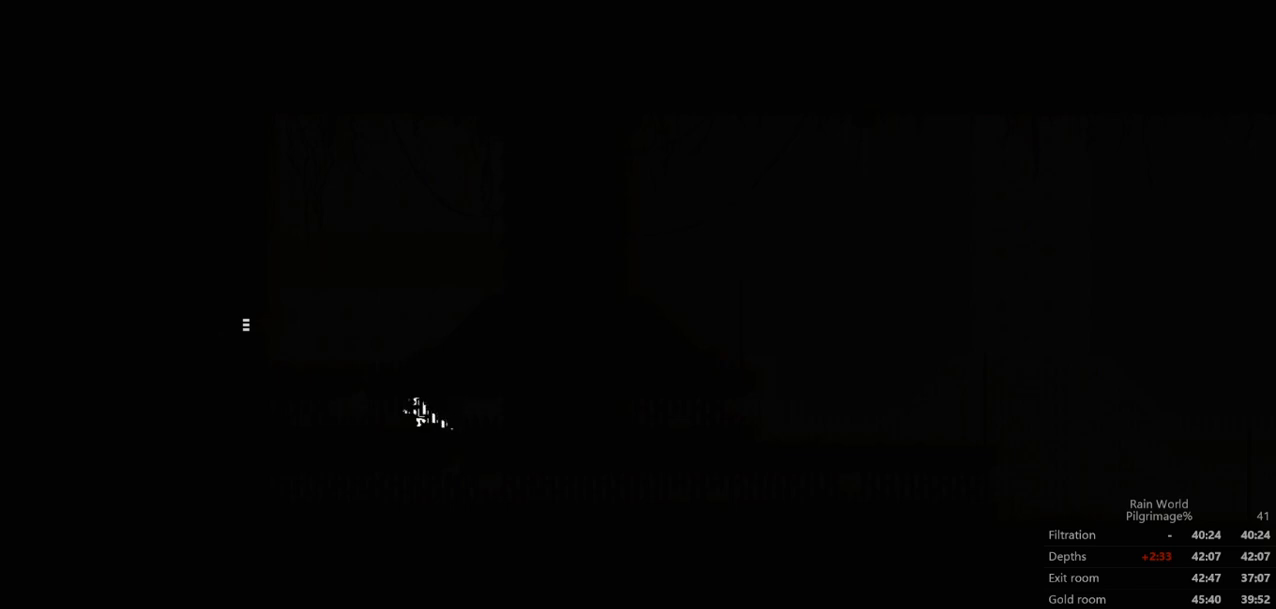
{"buttons": ["A"], "left_stick": "up", "events": [[367, "left_stick", "up"], [400, "A", "down"]]}
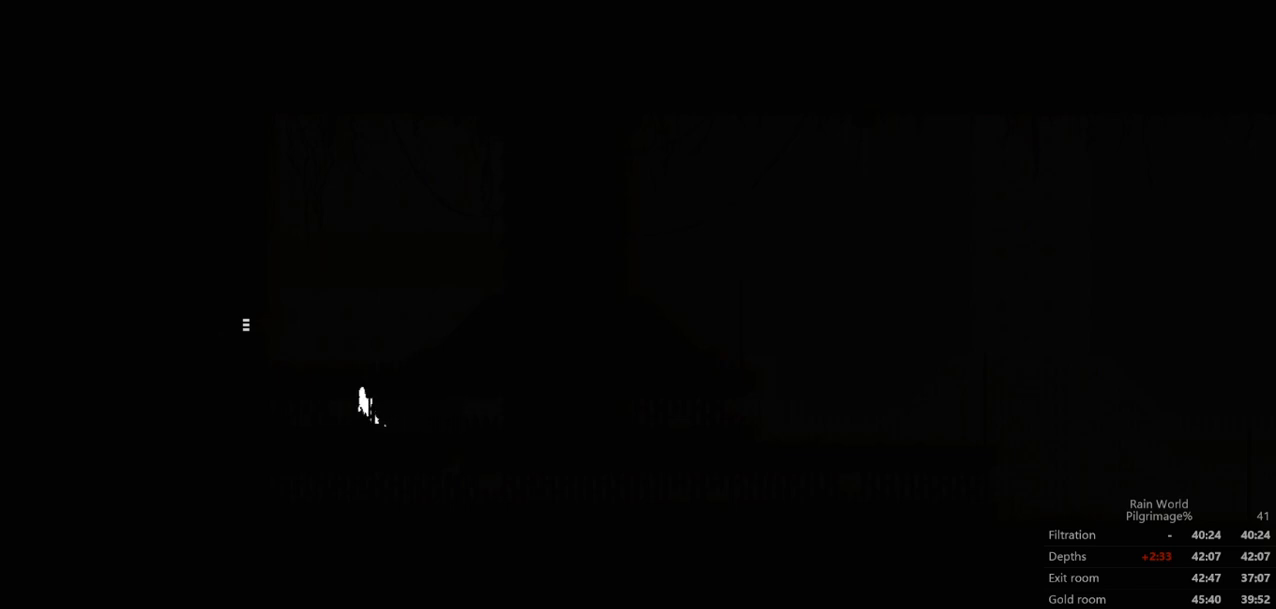
{"buttons": [], "left_stick": "left", "events": [[33, "A", "up"], [133, "A", "down"], [200, "left_stick", "up-left"], [300, "A", "up"], [333, "left_stick", "left"], [367, "A", "down"], [467, "A", "up"]]}
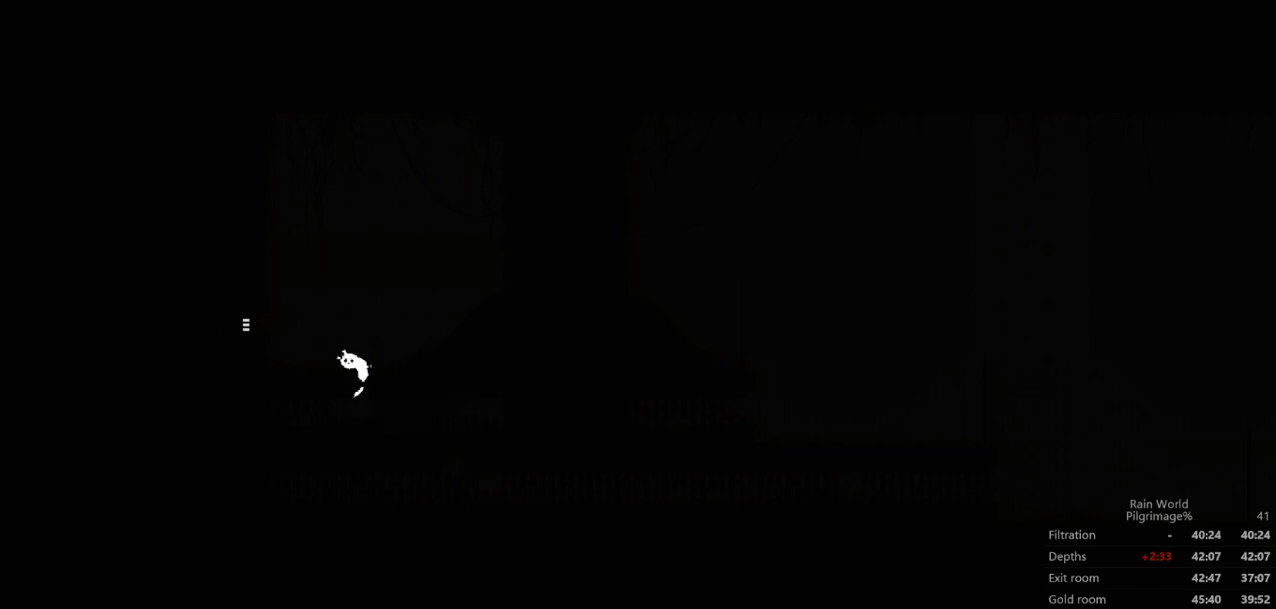
{"buttons": [], "left_stick": "left", "events": [[233, "A", "down"], [467, "A", "up"]]}
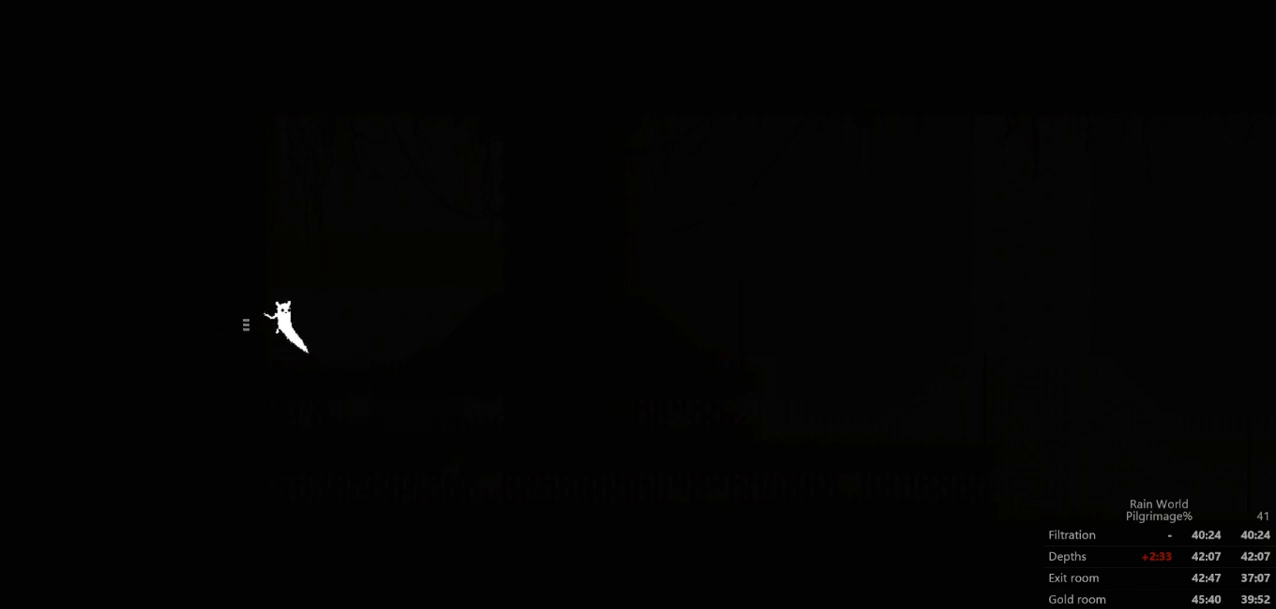
{"buttons": [], "left_stick": "left", "events": []}
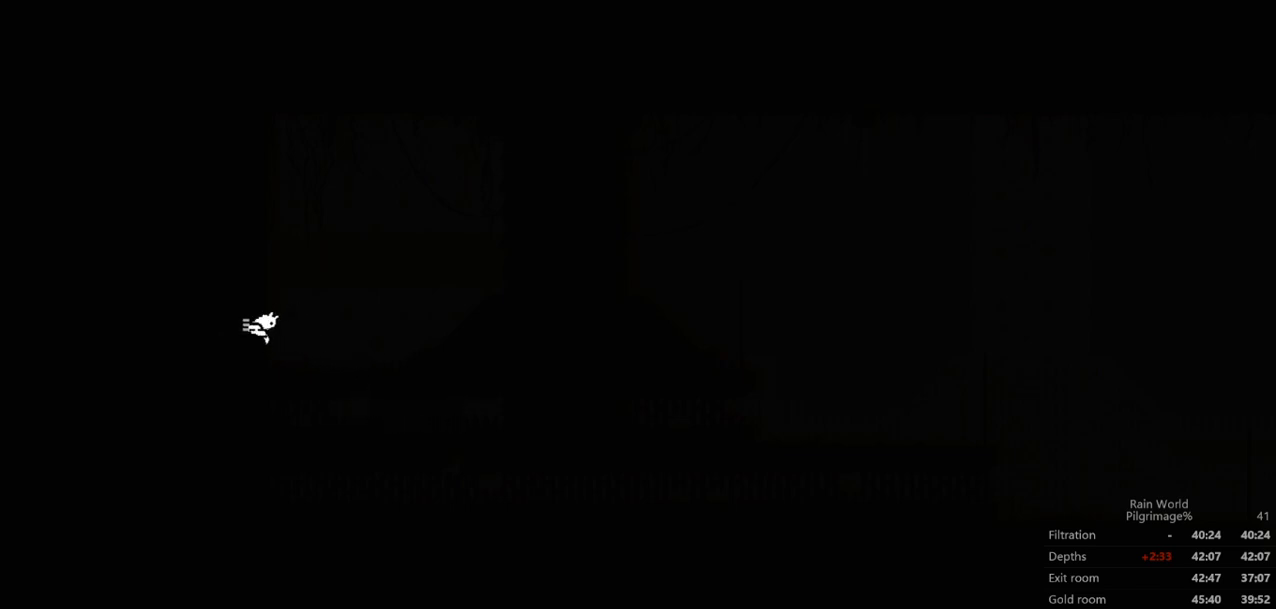
{"buttons": [], "left_stick": "left", "events": [[233, "left_stick", "center"], [400, "left_stick", "left"]]}
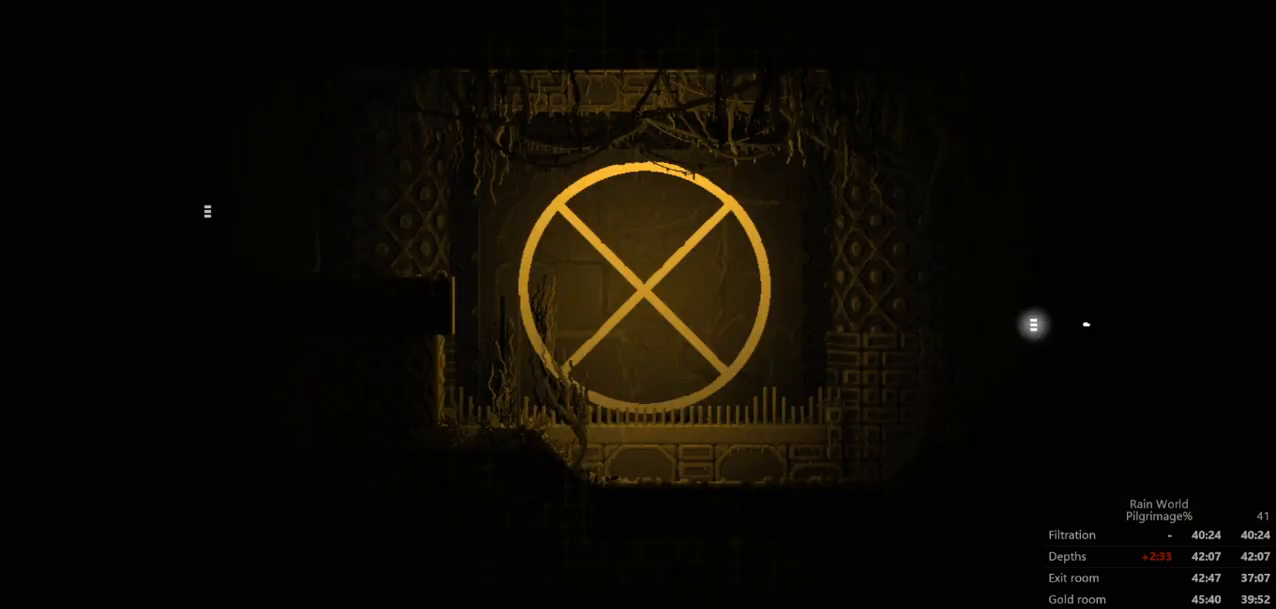
{"buttons": ["A"], "left_stick": "down-left", "events": [[100, "A", "down"], [233, "A", "up"], [300, "A", "down"], [333, "left_stick", "down-left"]]}
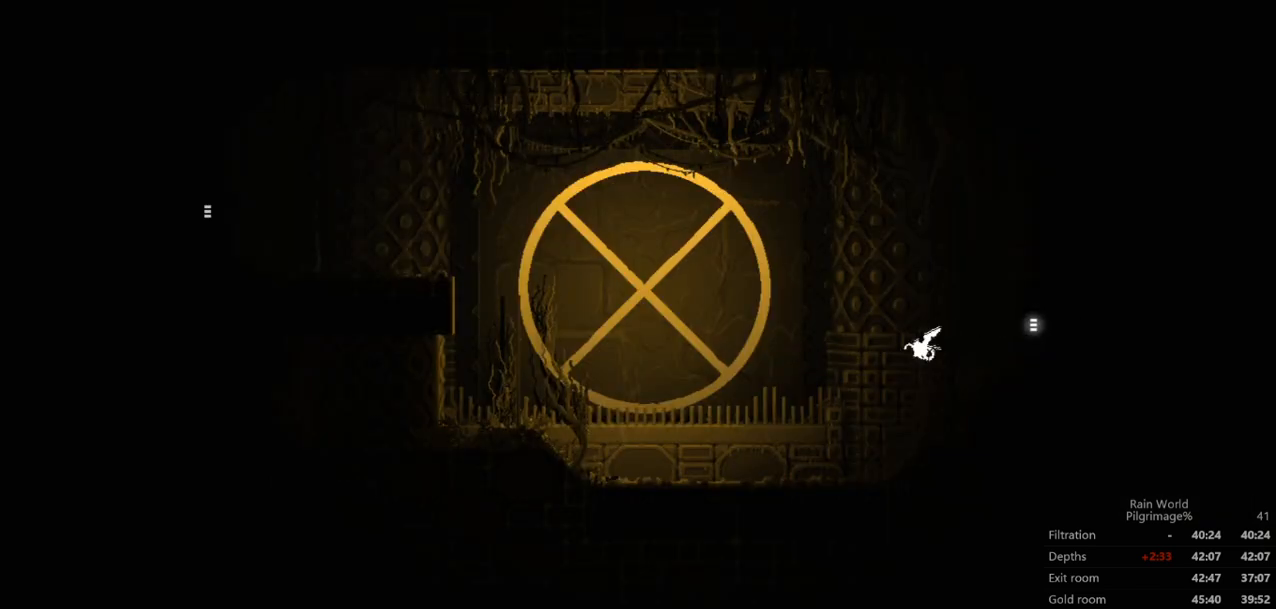
{"buttons": [], "left_stick": "down-left", "events": [[100, "A", "up"]]}
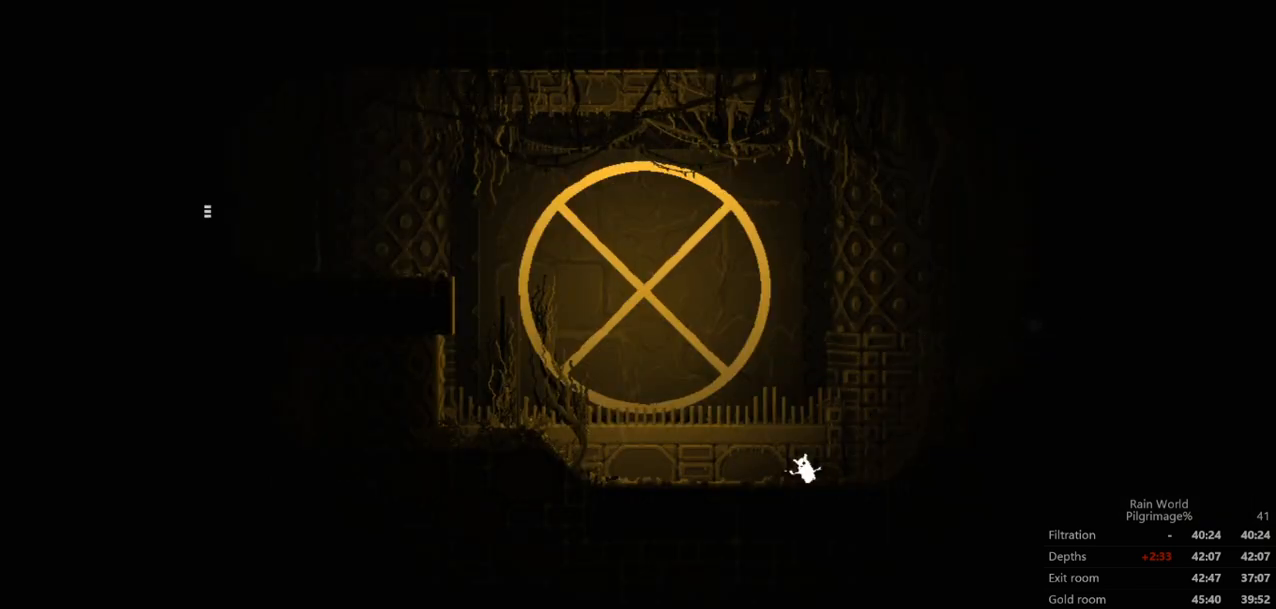
{"buttons": ["A"], "left_stick": "down-left", "events": [[467, "A", "down"]]}
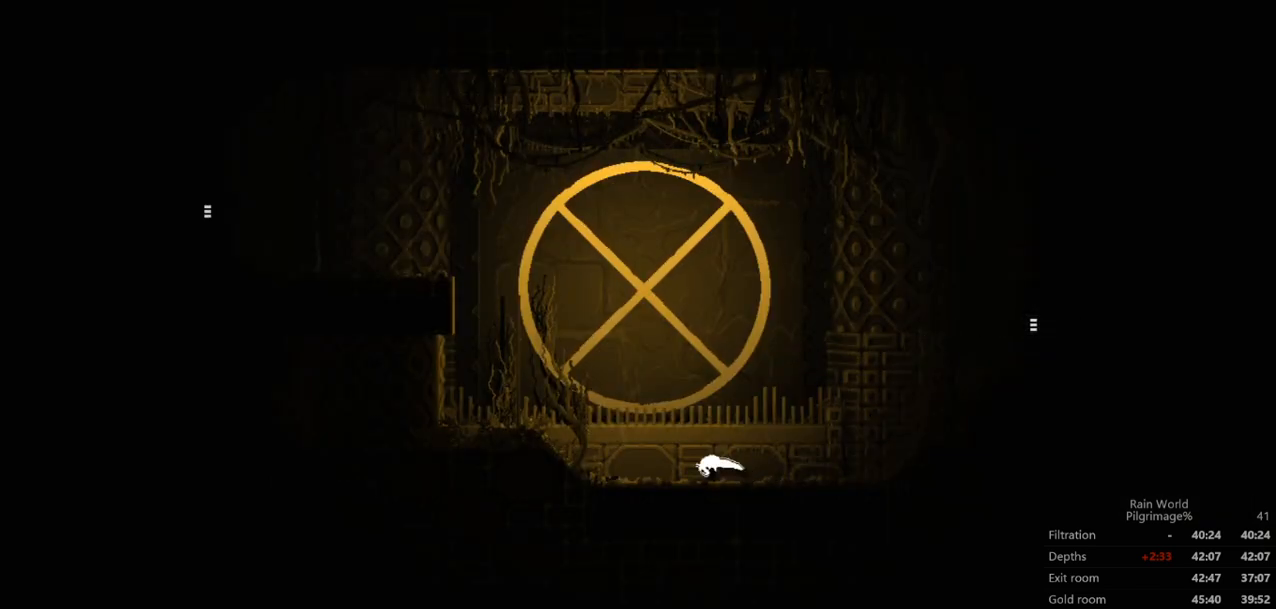
{"buttons": [], "left_stick": "down-left", "events": [[167, "B", "down"], [200, "A", "up"], [467, "B", "up"]]}
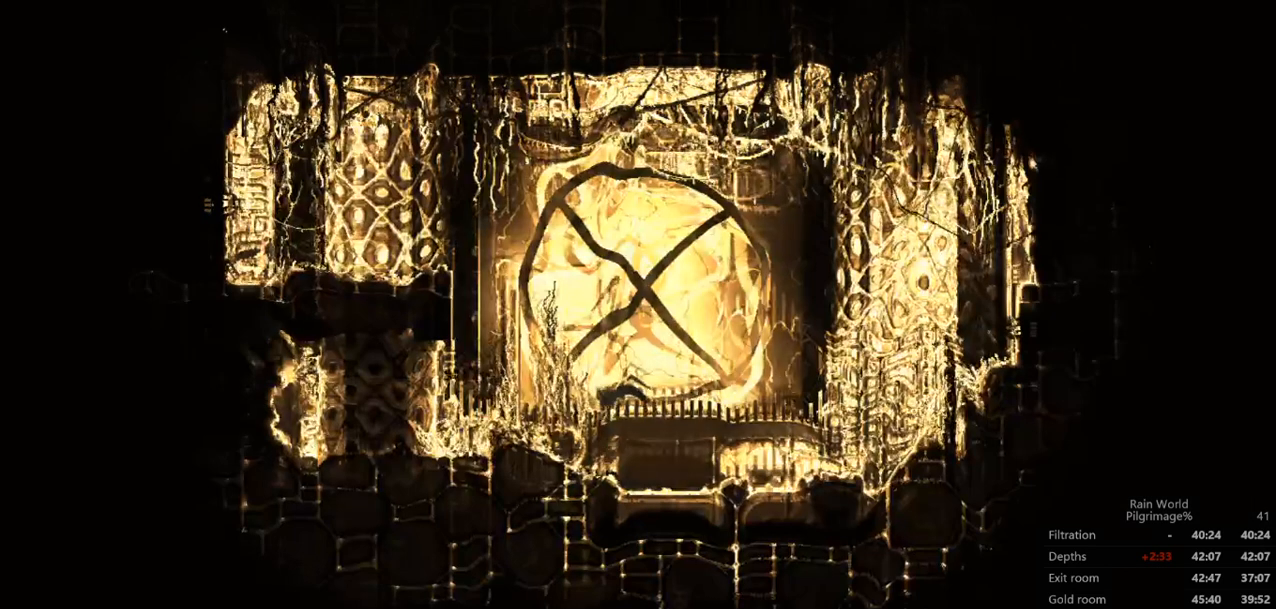
{"buttons": [], "left_stick": "left", "events": [[167, "left_stick", "left"]]}
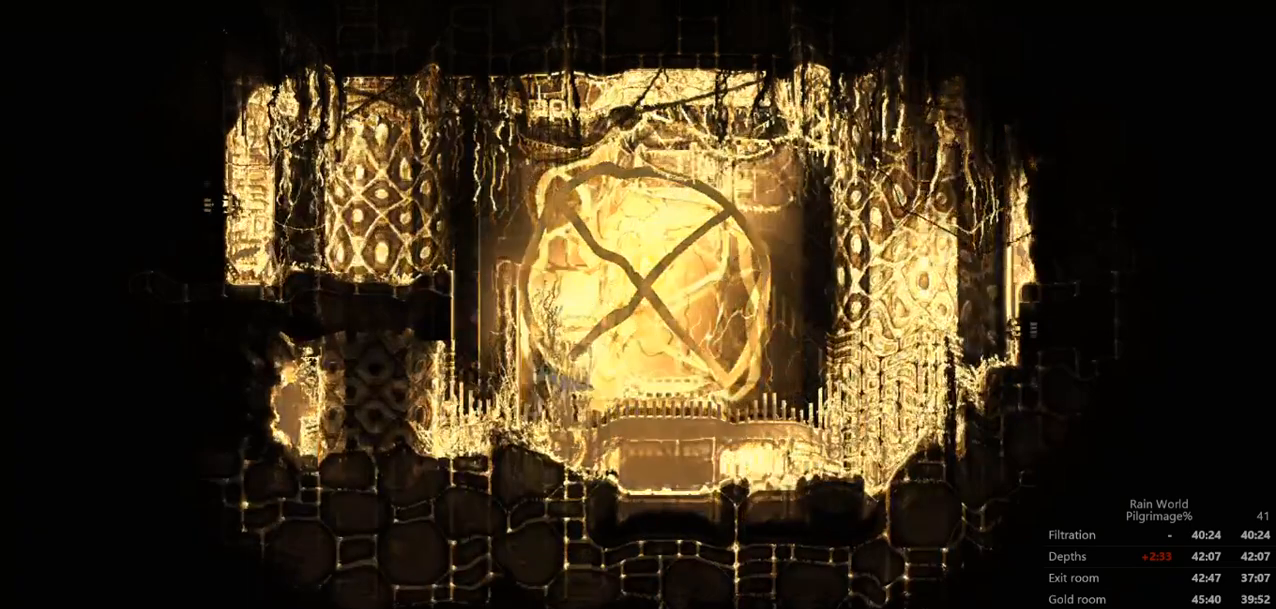
{"buttons": [], "left_stick": "up", "events": [[133, "left_stick", "up"]]}
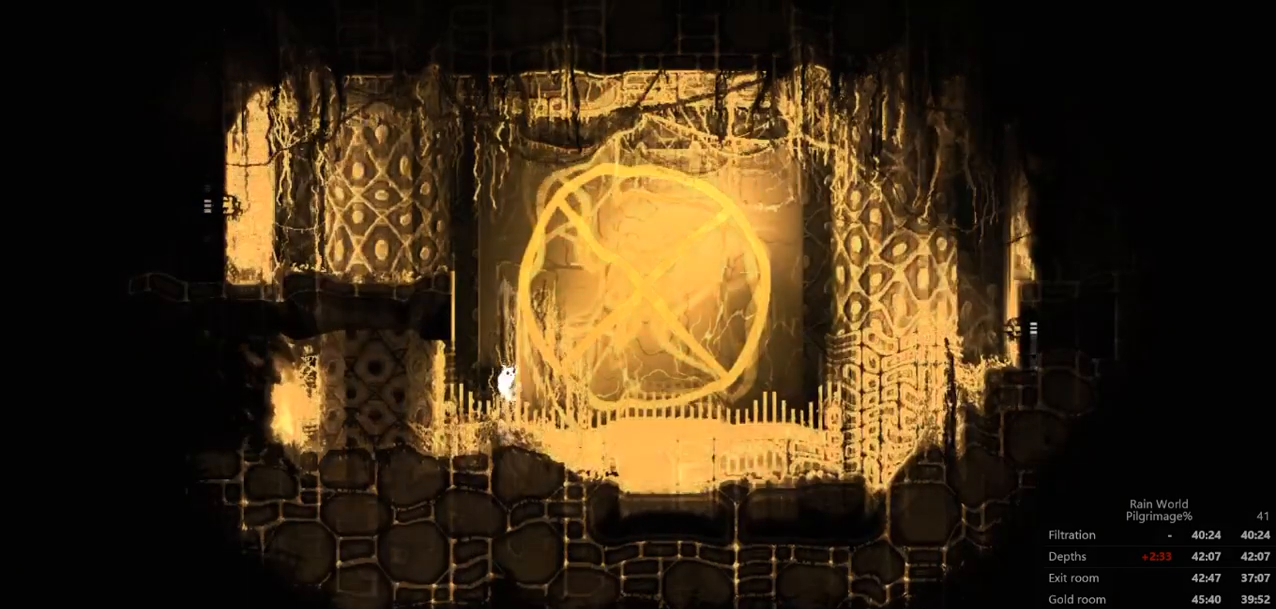
{"buttons": [], "left_stick": "up", "events": []}
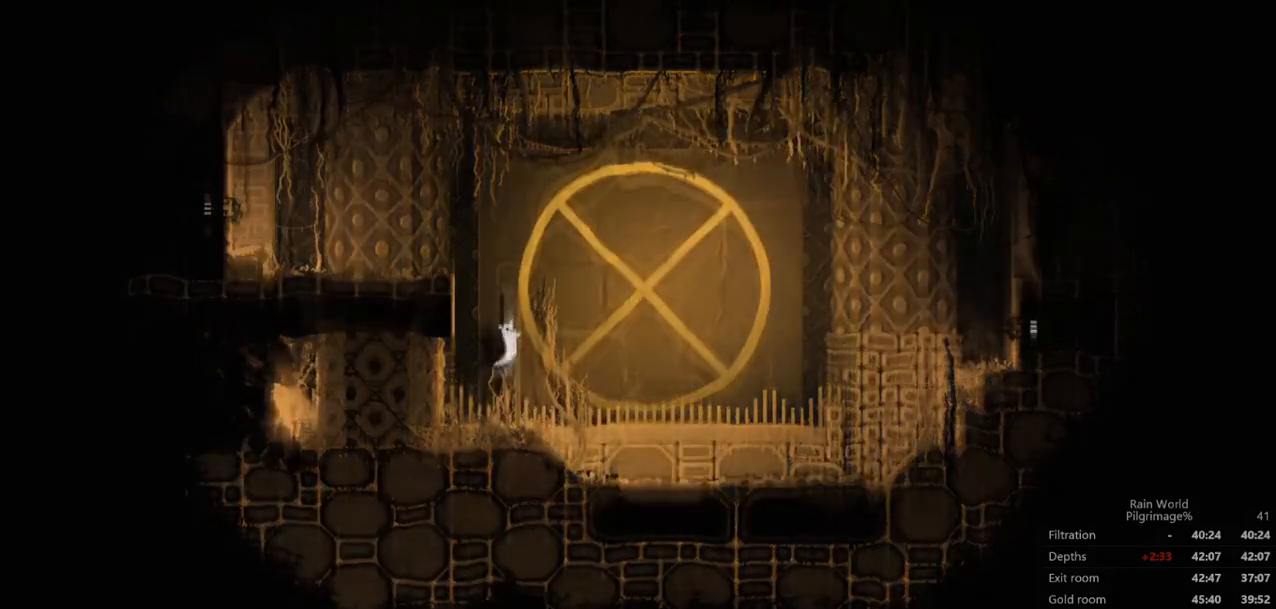
{"buttons": ["A"], "left_stick": "left", "events": [[200, "A", "down"], [367, "A", "up"], [433, "A", "down"], [433, "left_stick", "left"]]}
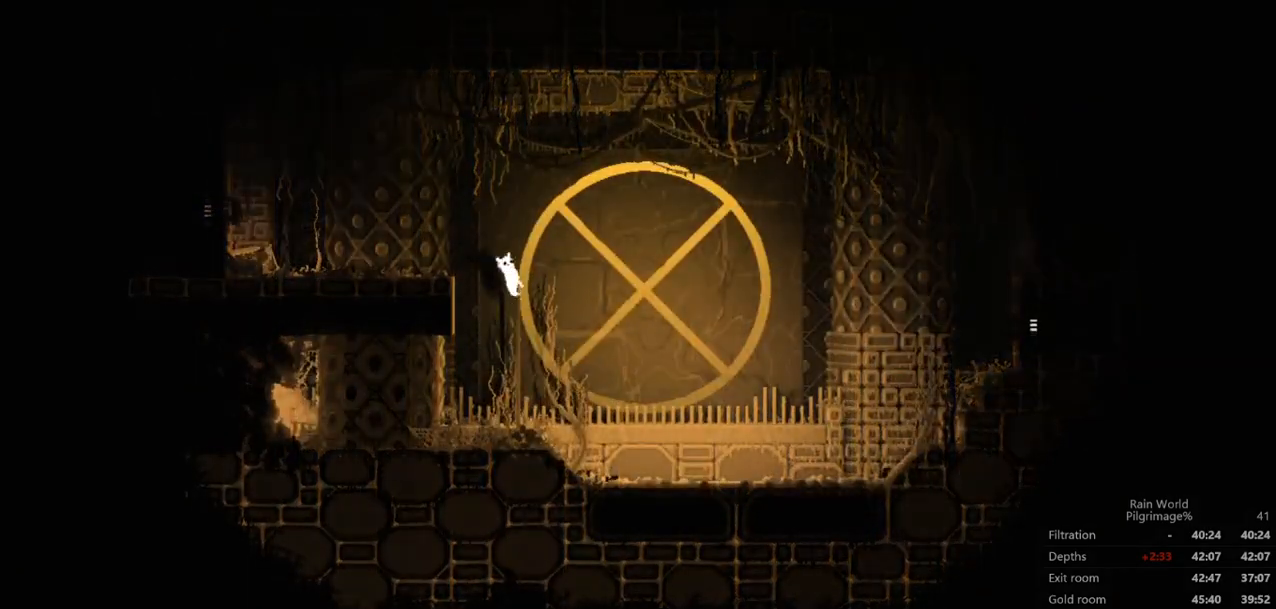
{"buttons": [], "left_stick": "left", "events": [[100, "A", "up"]]}
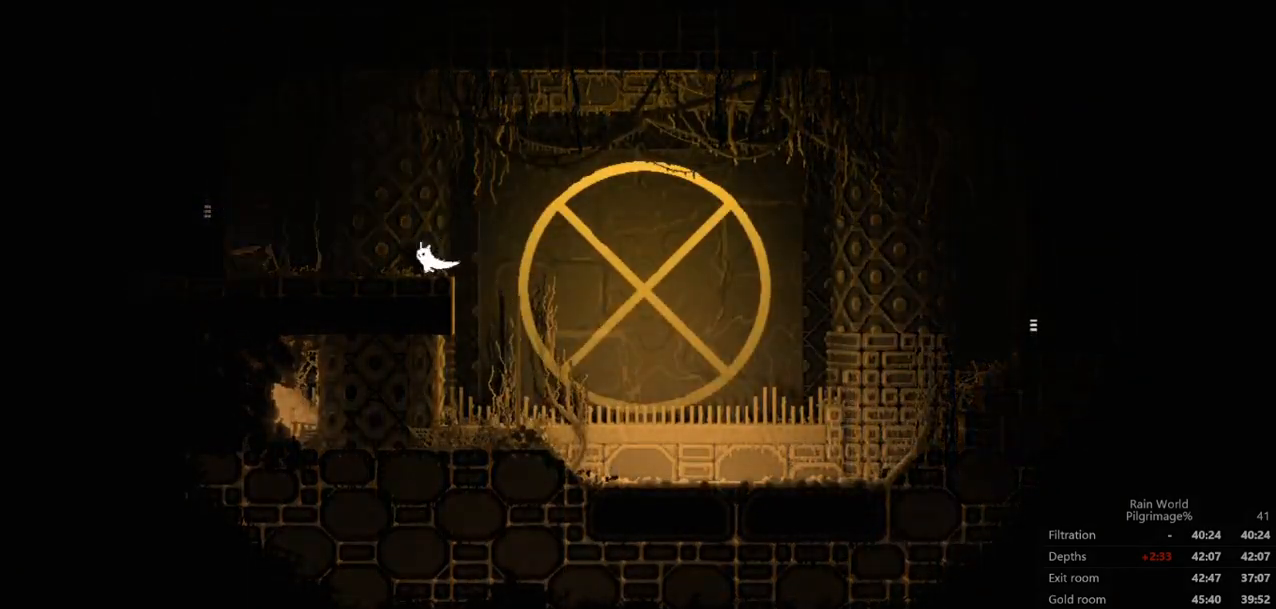
{"buttons": ["L3"], "left_stick": "down-left", "events": [[233, "left_stick", "down-left"], [333, "A", "down"], [333, "L3", "down"], [467, "A", "up"]]}
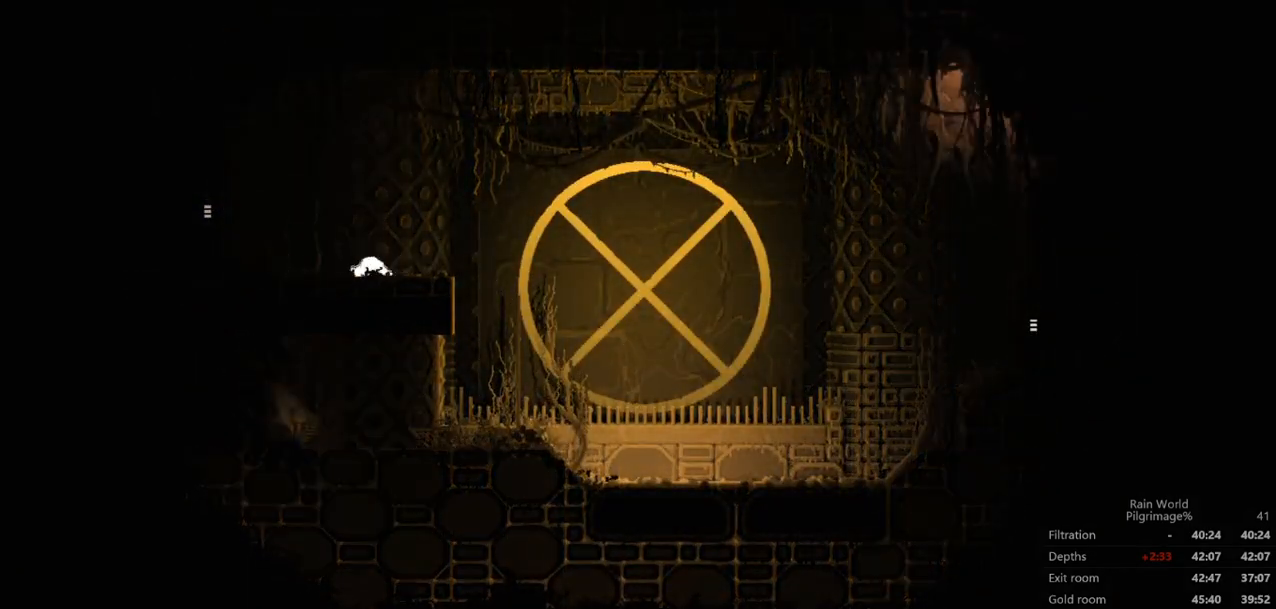
{"buttons": ["A"], "left_stick": "left", "events": [[233, "A", "down"], [233, "L3", "up"], [367, "A", "up"], [467, "A", "down"], [500, "left_stick", "left"]]}
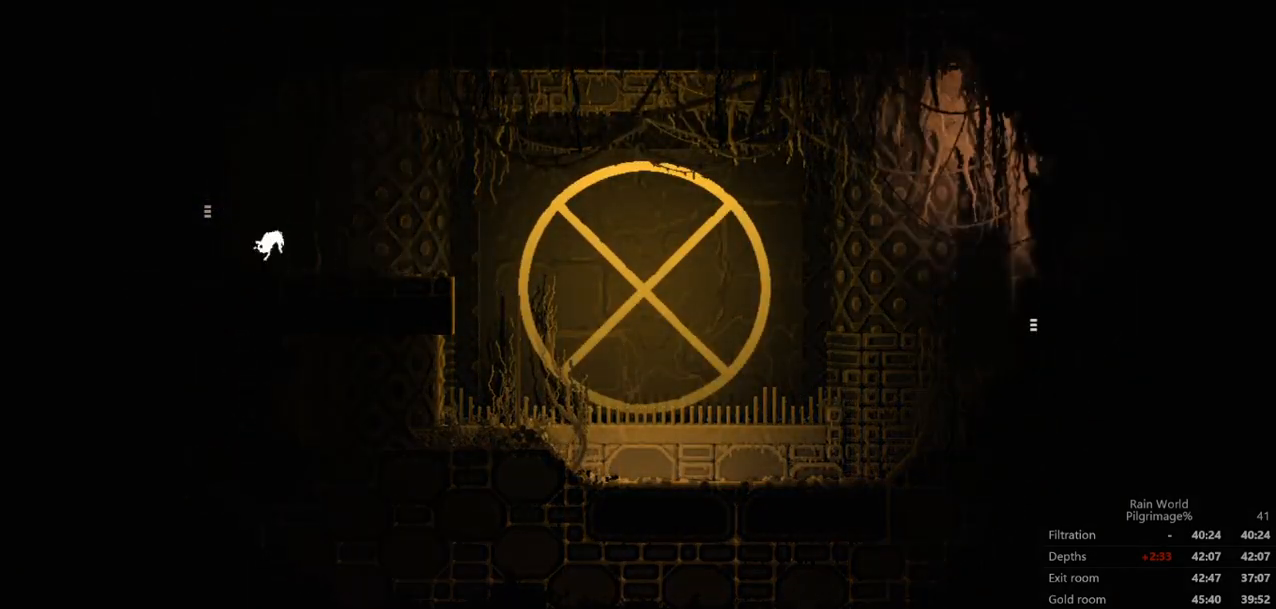
{"buttons": [], "left_stick": "left", "events": [[100, "A", "up"], [167, "A", "down"], [300, "A", "up"], [367, "A", "down"], [500, "A", "up"]]}